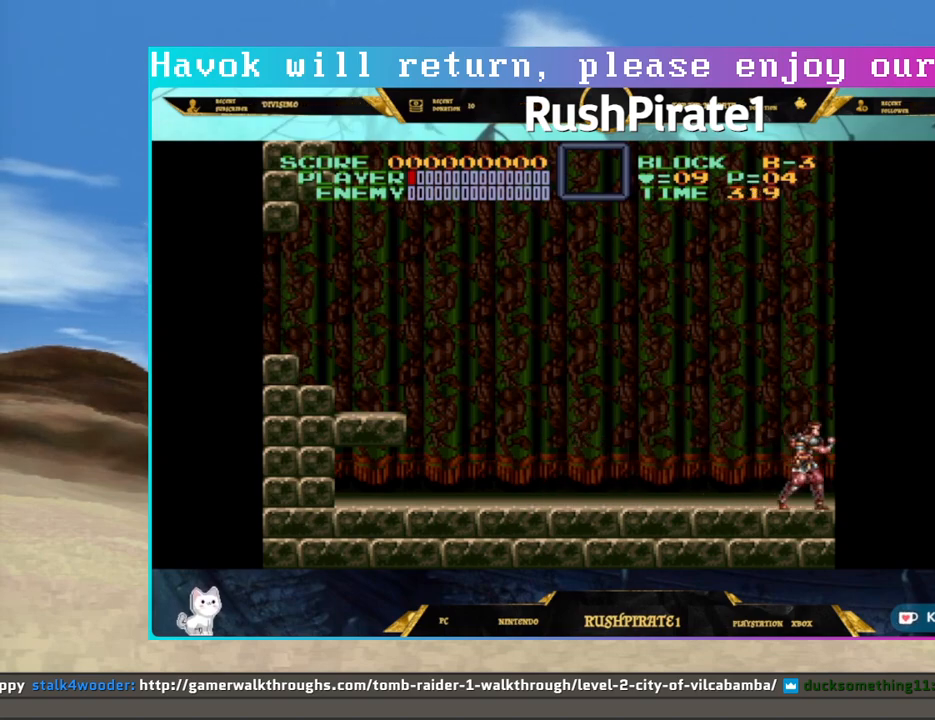
Gameplay with a controller (PlayStation layout); each line is a JSON object with the inputs held at the frame after it. "events" lists button and stick changes between this image and that frame as [ms after this image, input, new state], when the widget could be followed in between. Not read: CIRCLE HOME L1 L2 R1 R2 SELECT START left_stick right_stick.
{"buttons": ["DPAD_RIGHT"], "events": []}
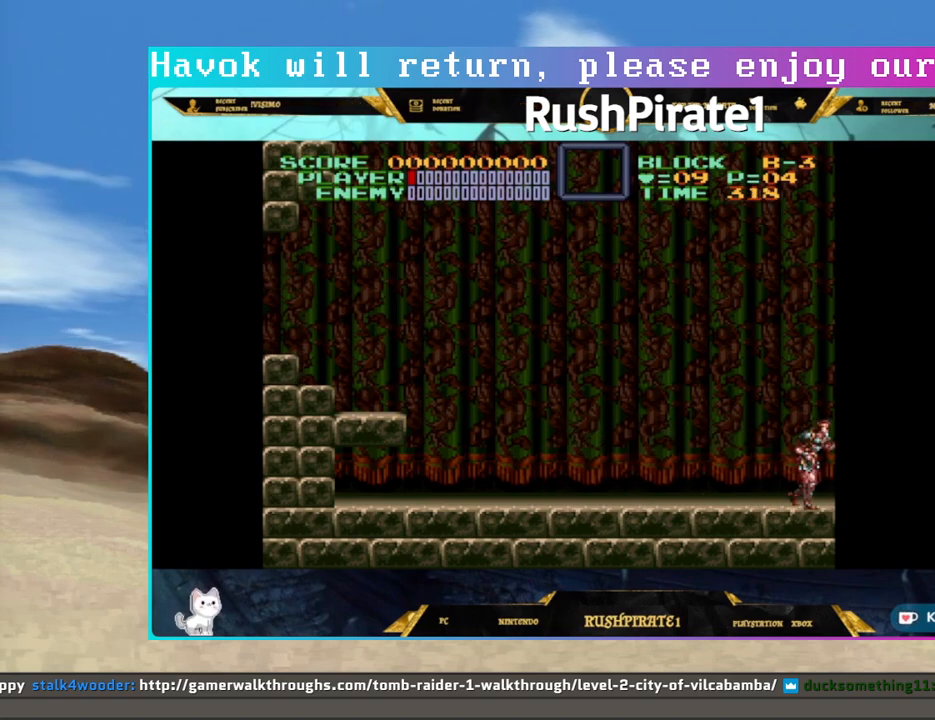
{"buttons": ["DPAD_LEFT"], "events": [[150, "DPAD_RIGHT", "up"], [217, "DPAD_LEFT", "down"]]}
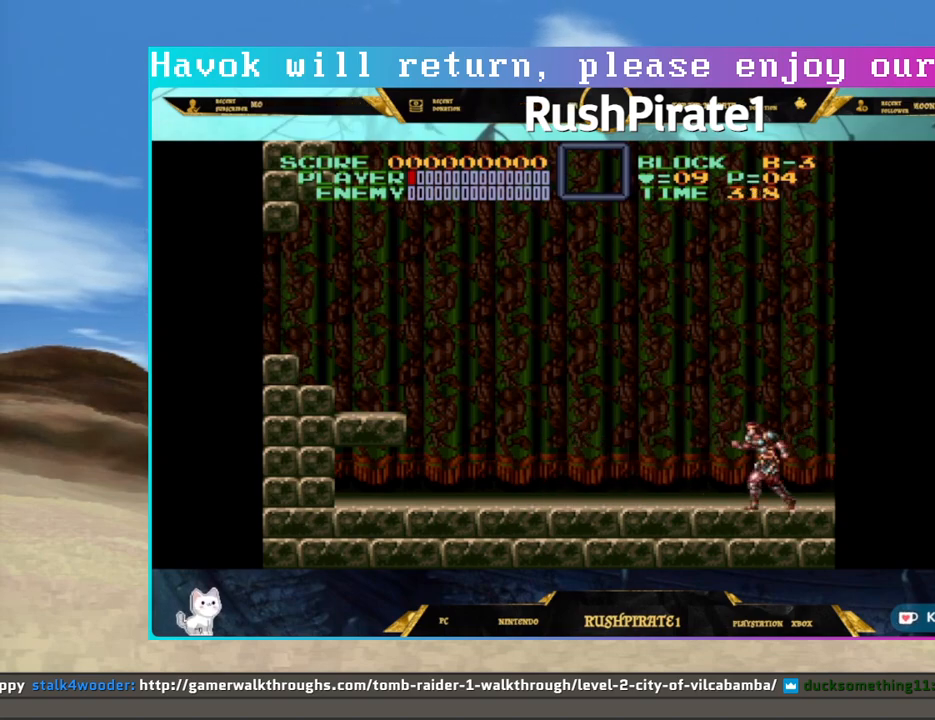
{"buttons": ["DPAD_LEFT"], "events": []}
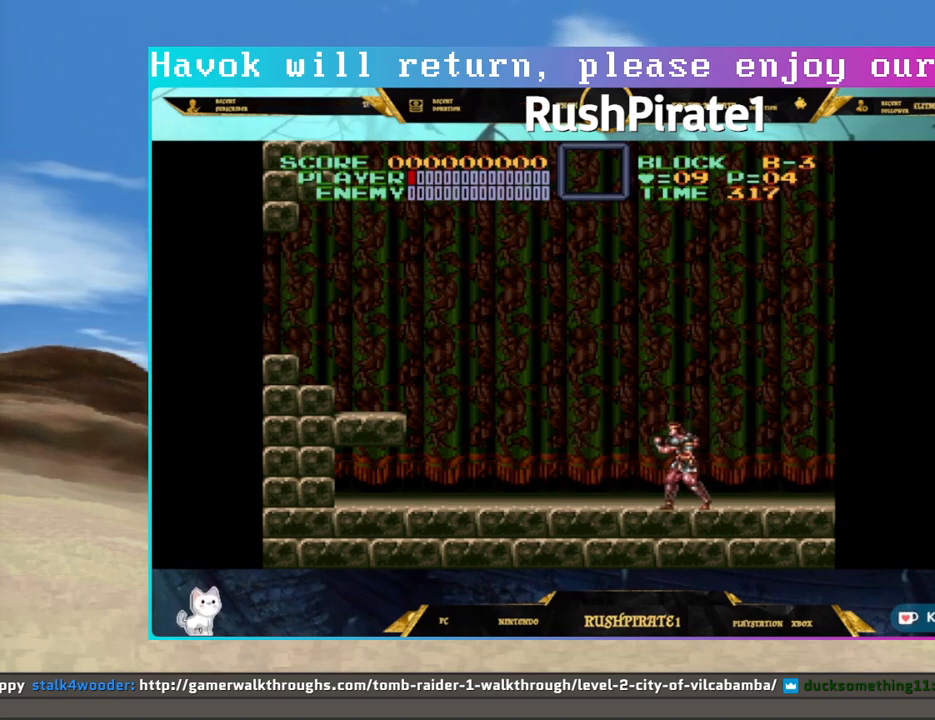
{"buttons": ["DPAD_LEFT"], "events": []}
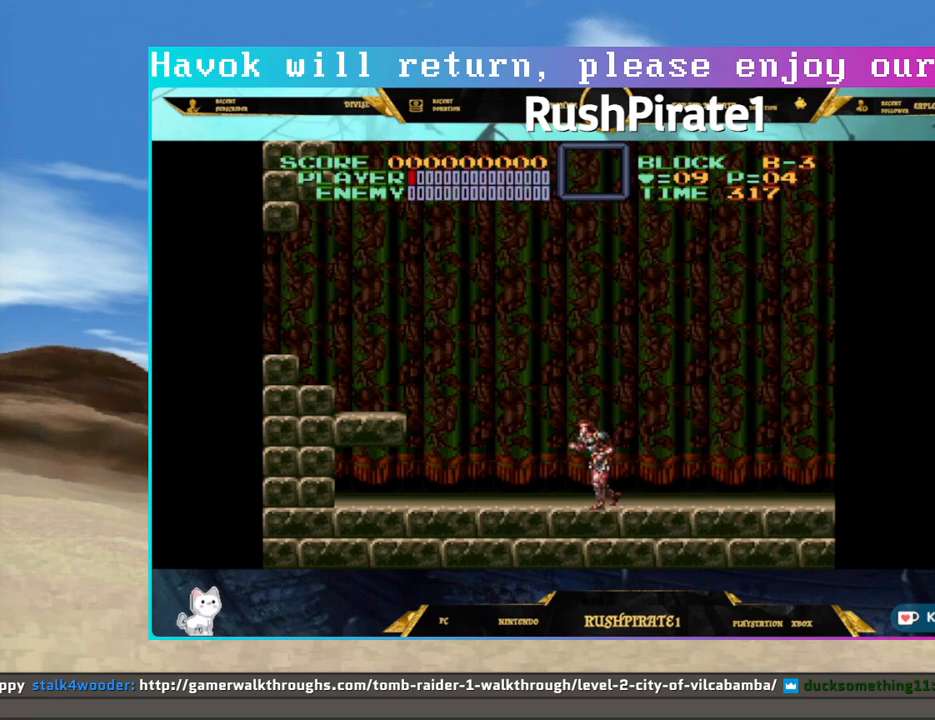
{"buttons": ["DPAD_LEFT"], "events": []}
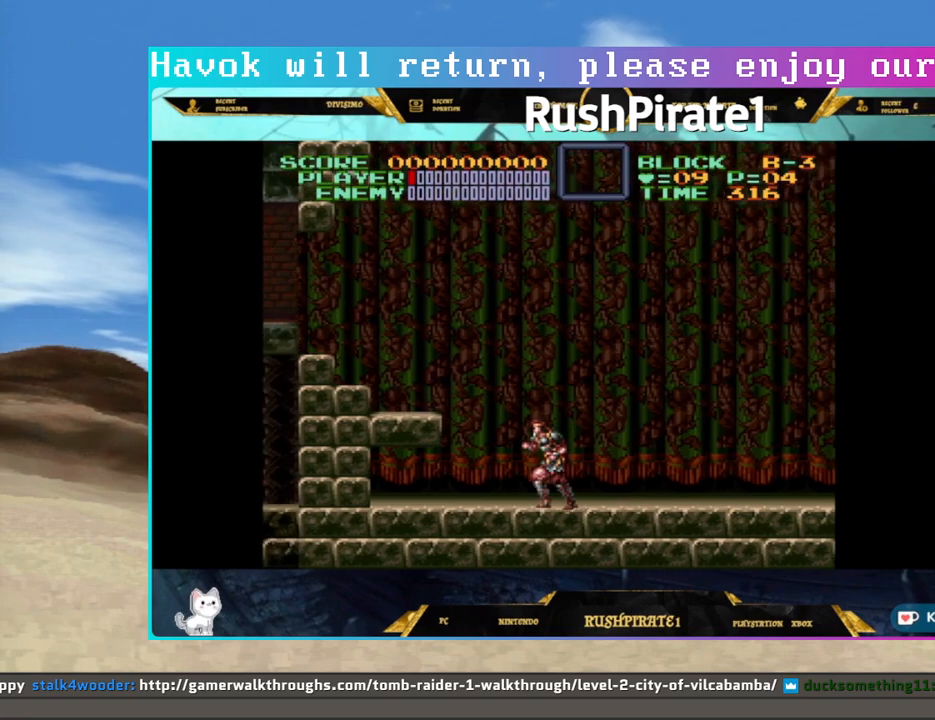
{"buttons": ["CROSS", "DPAD_LEFT"], "events": [[150, "CROSS", "down"]]}
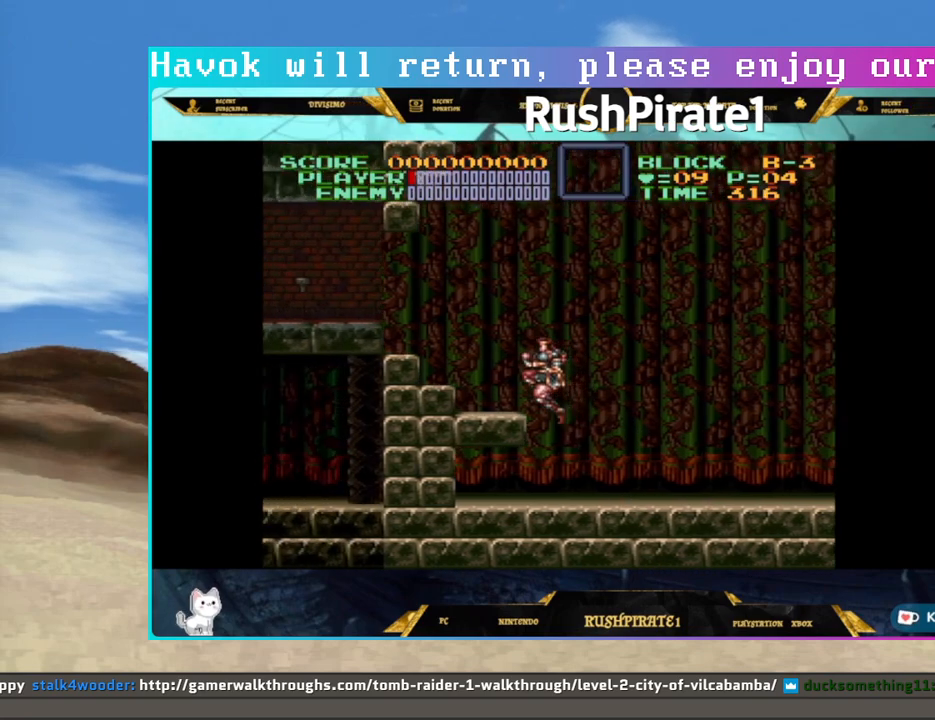
{"buttons": ["CROSS", "DPAD_LEFT"], "events": [[133, "CROSS", "up"], [250, "CROSS", "down"]]}
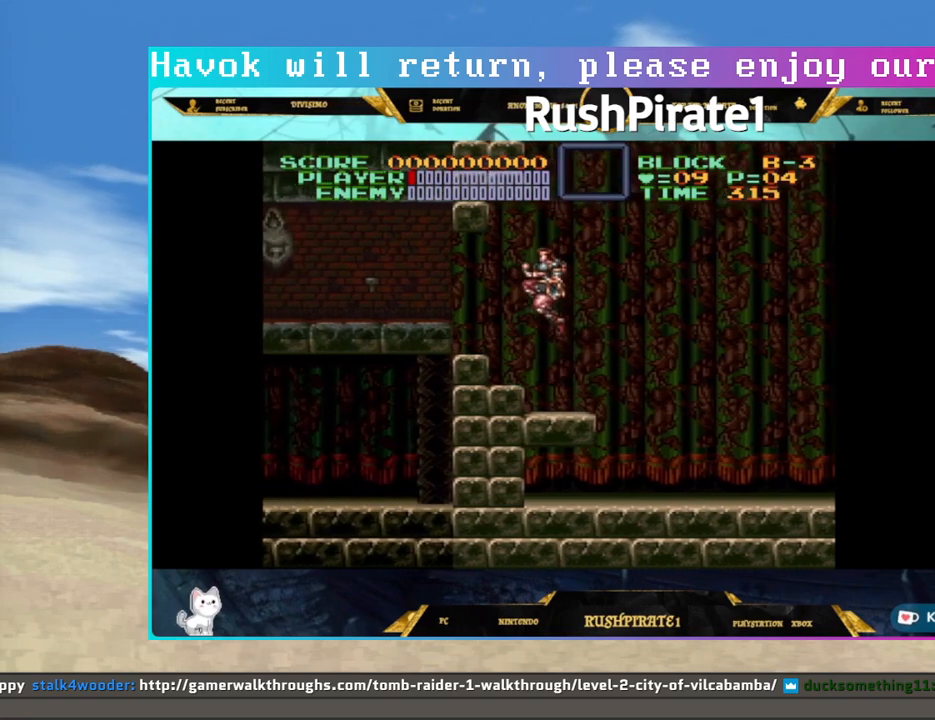
{"buttons": ["CROSS", "DPAD_LEFT"], "events": [[100, "CROSS", "up"], [433, "CROSS", "down"]]}
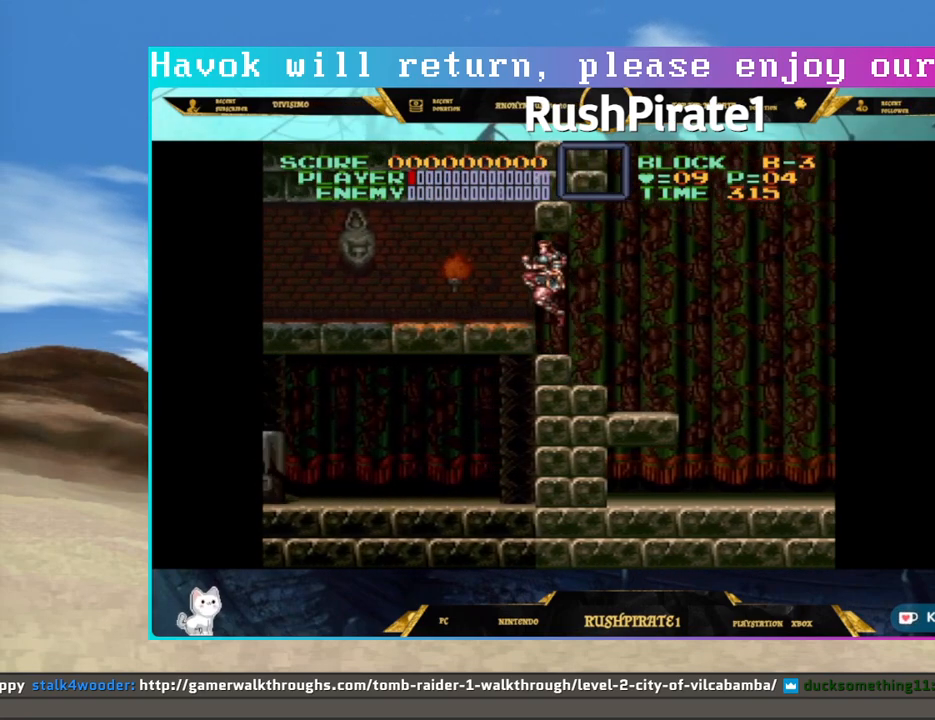
{"buttons": ["DPAD_LEFT"], "events": [[117, "CROSS", "up"]]}
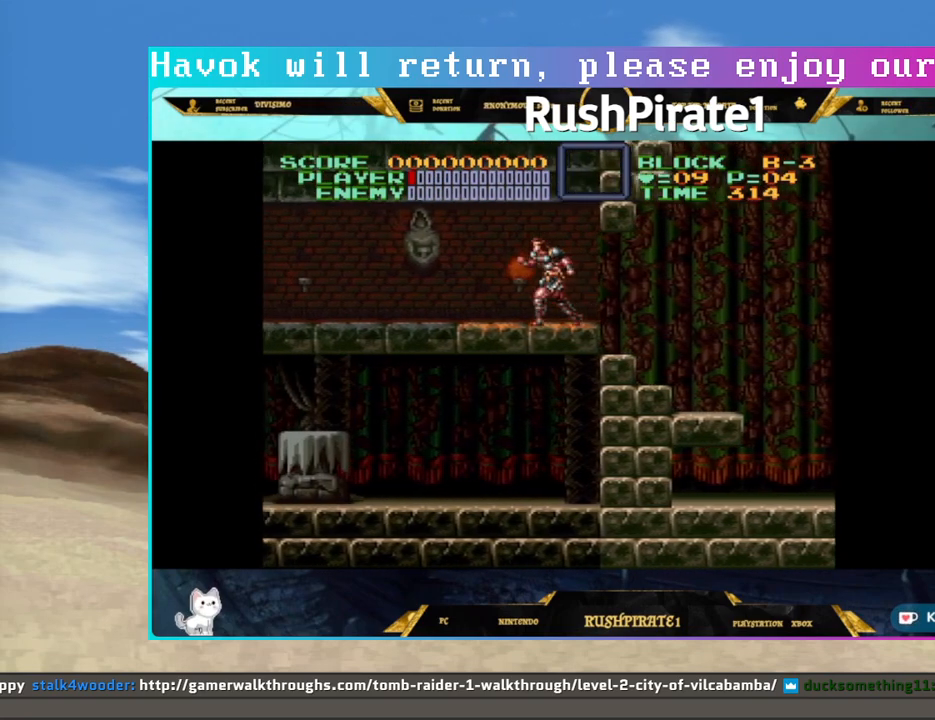
{"buttons": [], "events": [[367, "DPAD_LEFT", "up"]]}
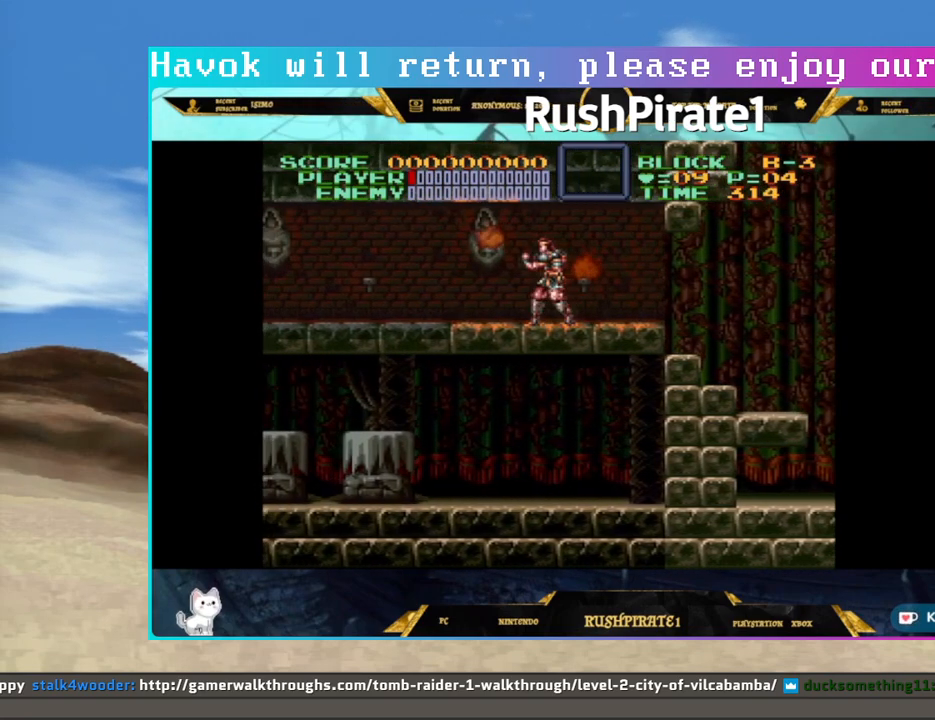
{"buttons": [], "events": [[117, "DPAD_RIGHT", "down"], [167, "SQUARE", "down"], [200, "DPAD_RIGHT", "up"], [350, "SQUARE", "up"]]}
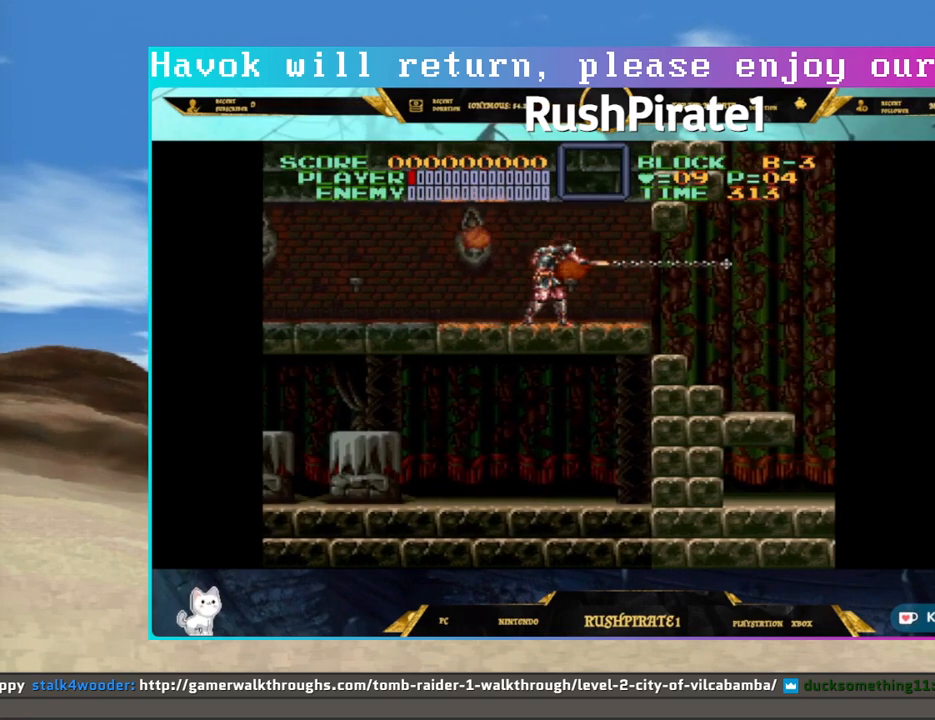
{"buttons": ["DPAD_RIGHT"], "events": [[267, "DPAD_DOWN", "down"], [333, "DPAD_RIGHT", "down"], [400, "DPAD_DOWN", "up"]]}
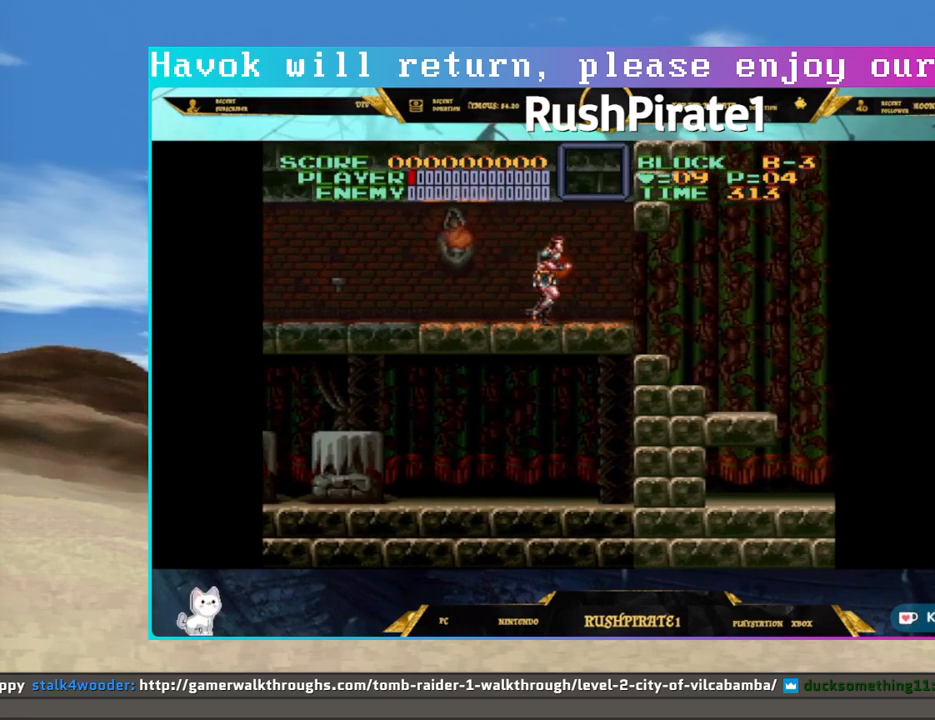
{"buttons": ["SQUARE", "DPAD_DOWN"], "events": [[333, "DPAD_DOWN", "down"], [333, "DPAD_RIGHT", "up"], [350, "DPAD_DOWN", "up"], [350, "DPAD_LEFT", "down"], [483, "DPAD_DOWN", "down"], [500, "DPAD_LEFT", "up"], [500, "SQUARE", "down"]]}
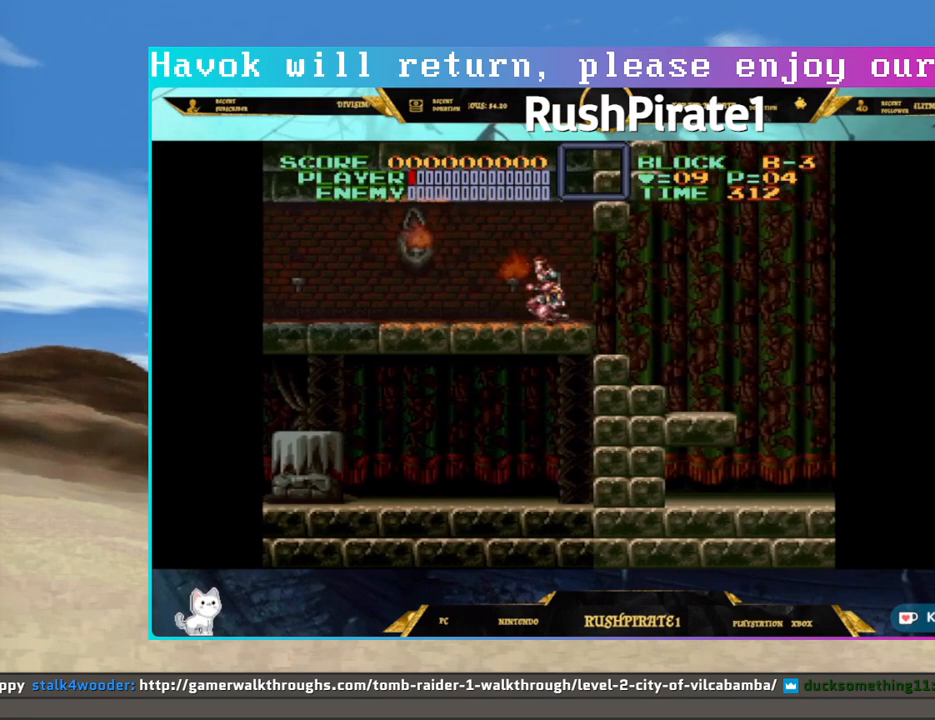
{"buttons": [], "events": [[133, "SQUARE", "up"], [417, "DPAD_LEFT", "down"], [433, "DPAD_DOWN", "up"], [500, "DPAD_LEFT", "up"]]}
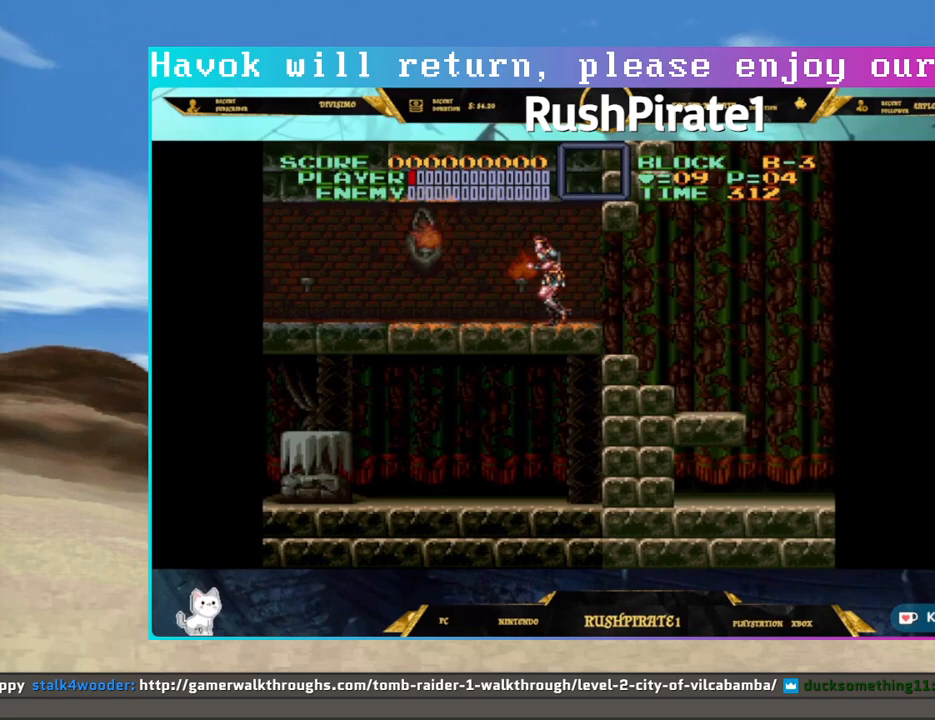
{"buttons": [], "events": [[167, "SQUARE", "down"], [333, "SQUARE", "up"]]}
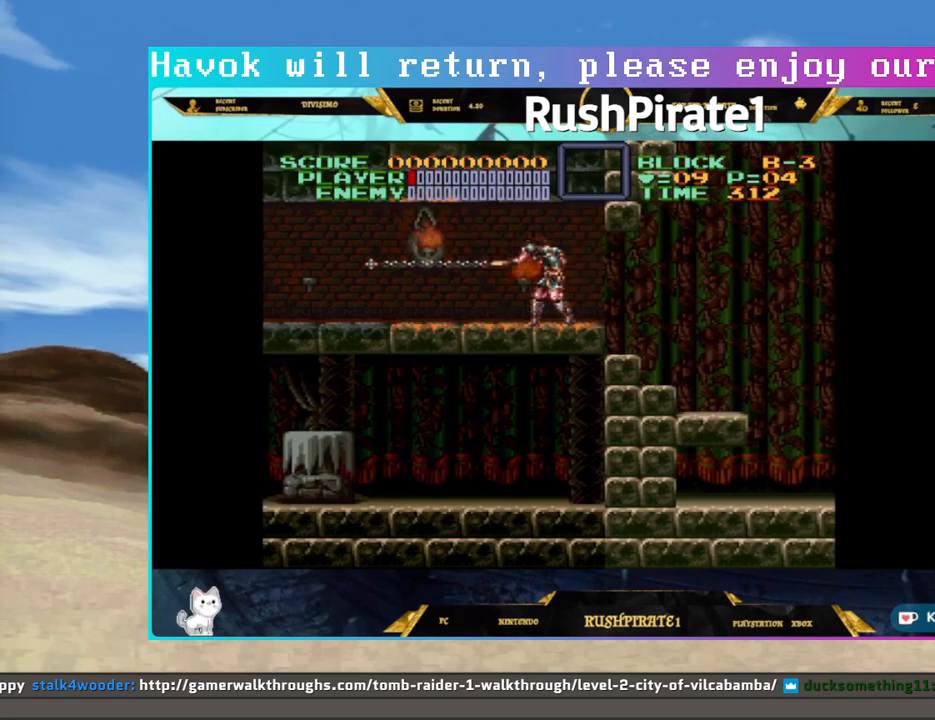
{"buttons": ["SQUARE", "DPAD_LEFT"], "events": [[83, "SQUARE", "down"], [150, "DPAD_LEFT", "down"], [267, "SQUARE", "up"], [450, "SQUARE", "down"]]}
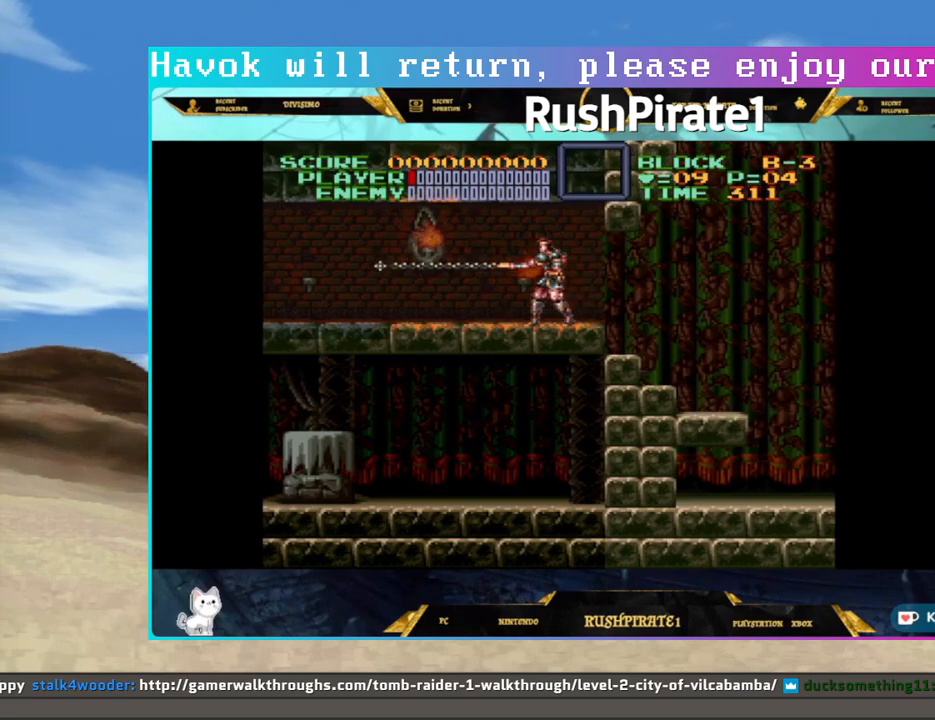
{"buttons": ["DPAD_LEFT"], "events": [[133, "SQUARE", "up"], [267, "SQUARE", "down"], [450, "SQUARE", "up"]]}
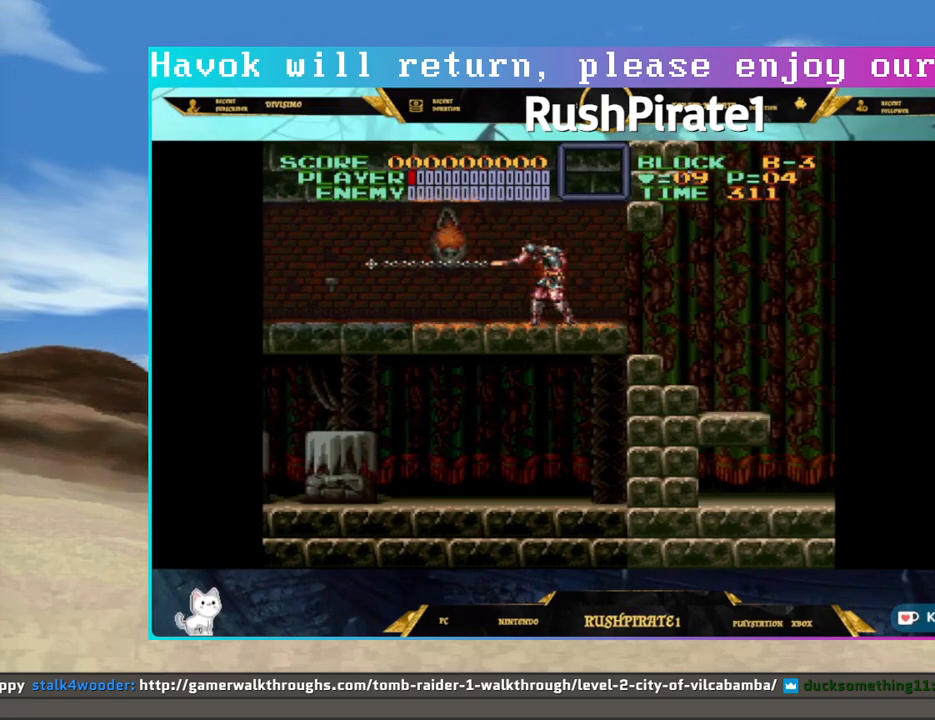
{"buttons": ["SQUARE", "DPAD_UP", "DPAD_LEFT"], "events": [[250, "DPAD_LEFT", "up"], [267, "DPAD_UP", "down"], [367, "DPAD_LEFT", "down"], [433, "SQUARE", "down"]]}
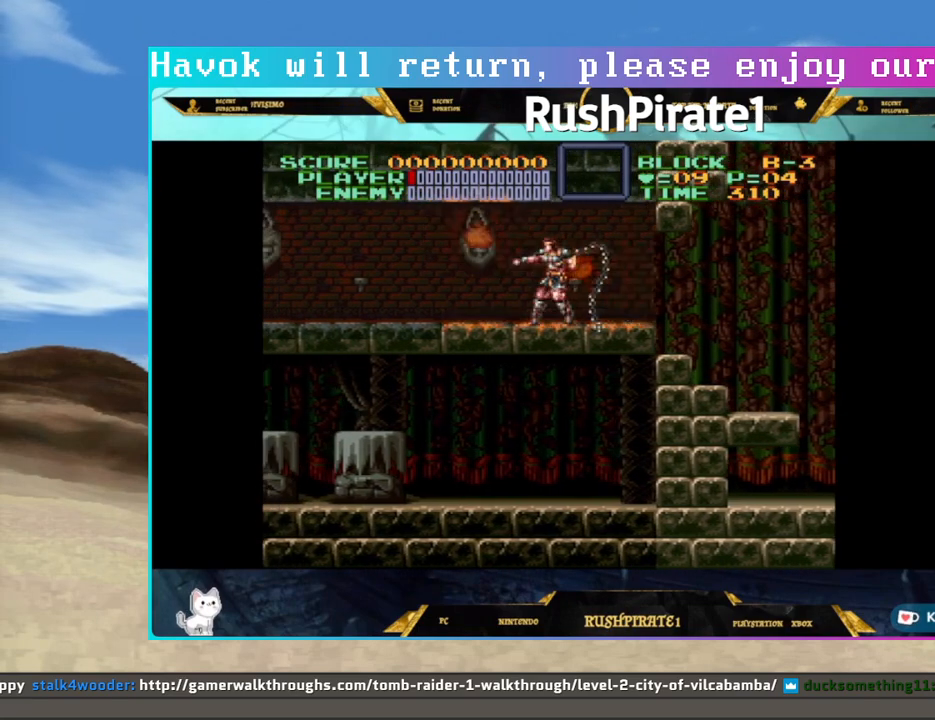
{"buttons": ["SQUARE", "DPAD_LEFT"], "events": [[117, "SQUARE", "up"], [417, "SQUARE", "down"], [450, "DPAD_UP", "up"]]}
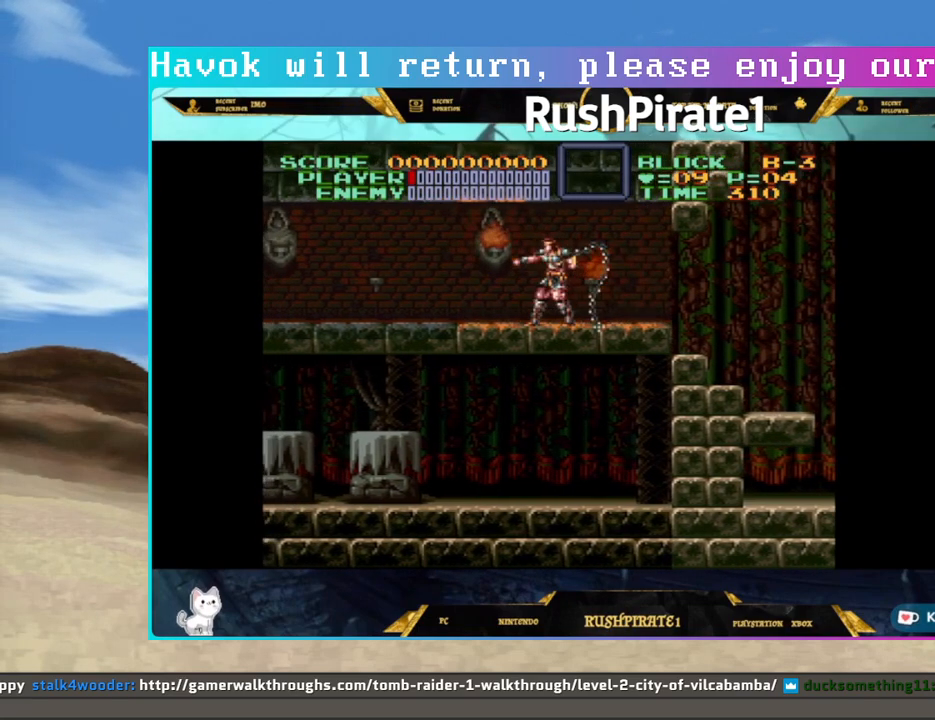
{"buttons": ["DPAD_LEFT"], "events": [[50, "DPAD_UP", "down"], [117, "SQUARE", "up"], [417, "DPAD_UP", "up"]]}
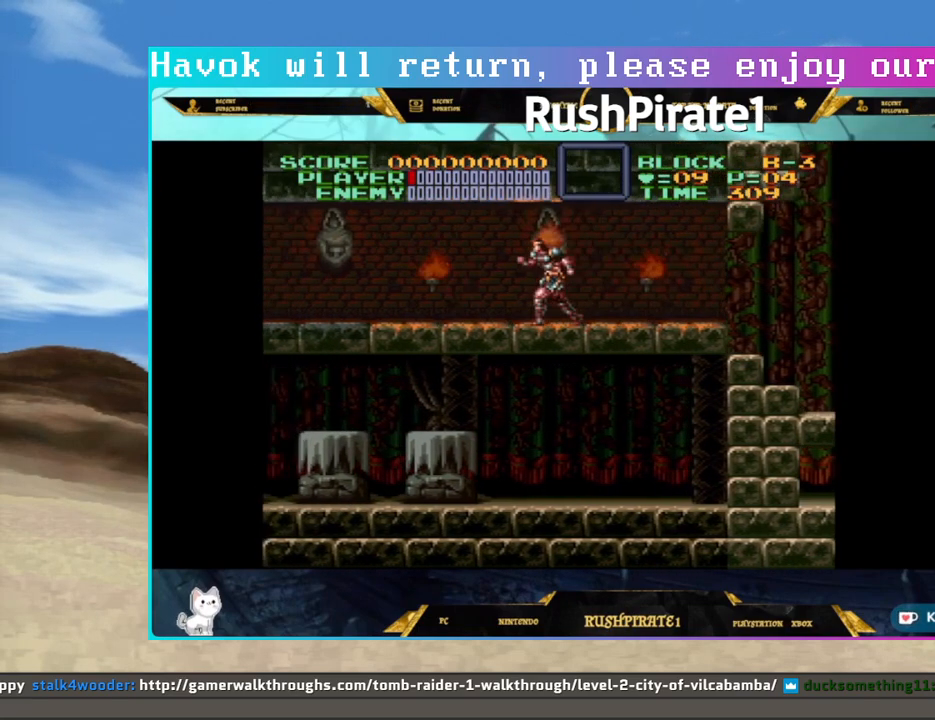
{"buttons": ["DPAD_LEFT"], "events": [[267, "SQUARE", "down"], [467, "SQUARE", "up"]]}
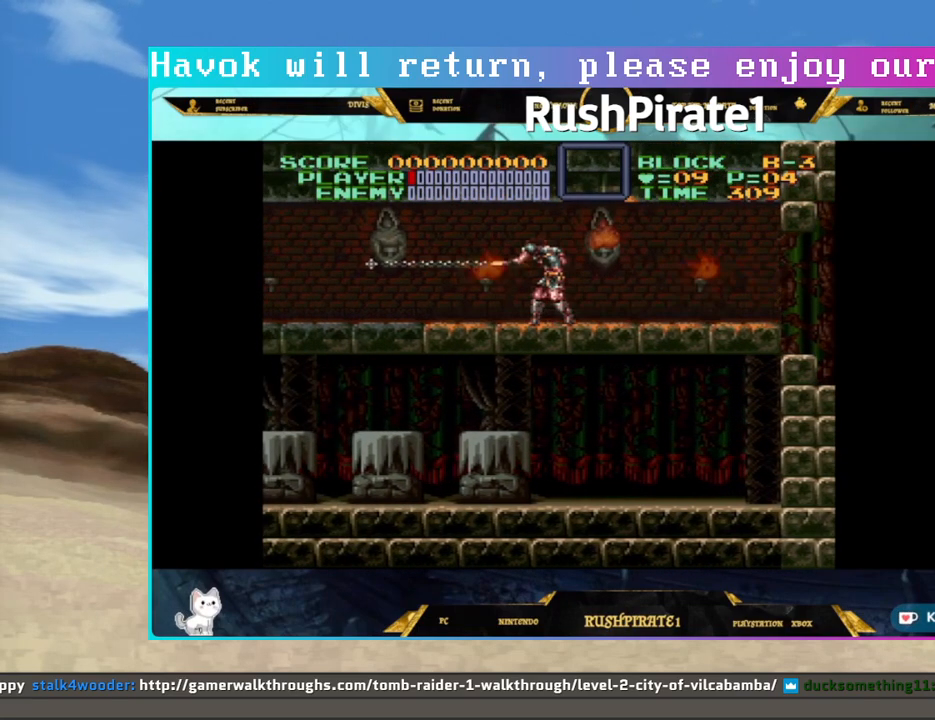
{"buttons": ["DPAD_UP", "DPAD_LEFT"], "events": [[250, "DPAD_UP", "down"]]}
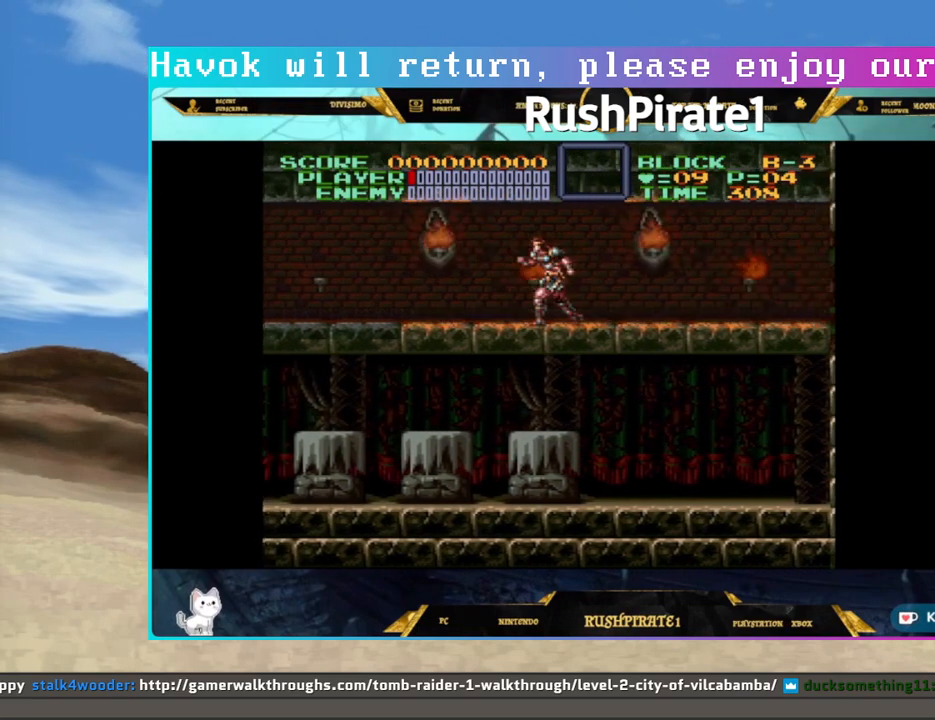
{"buttons": ["DPAD_UP", "DPAD_LEFT"], "events": [[250, "SQUARE", "down"], [433, "SQUARE", "up"]]}
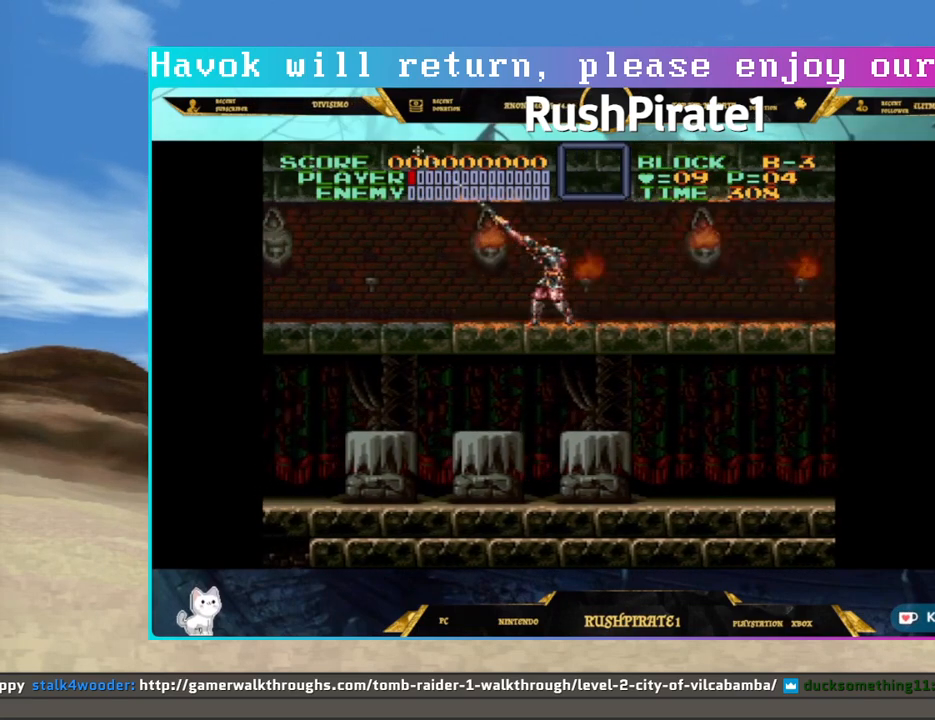
{"buttons": ["DPAD_LEFT"], "events": [[233, "DPAD_UP", "up"]]}
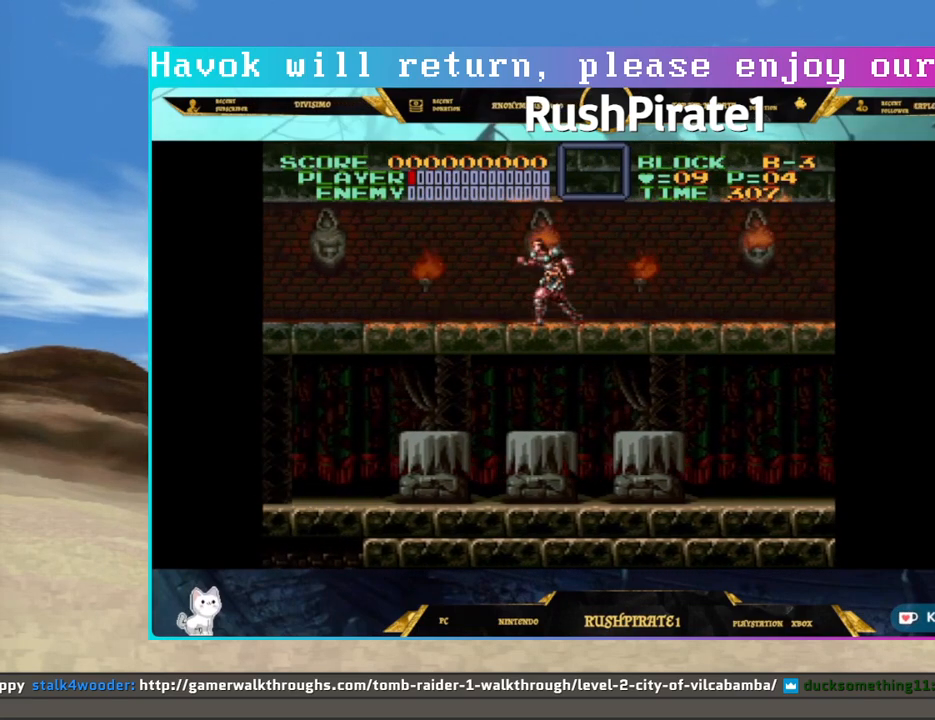
{"buttons": ["DPAD_LEFT"], "events": []}
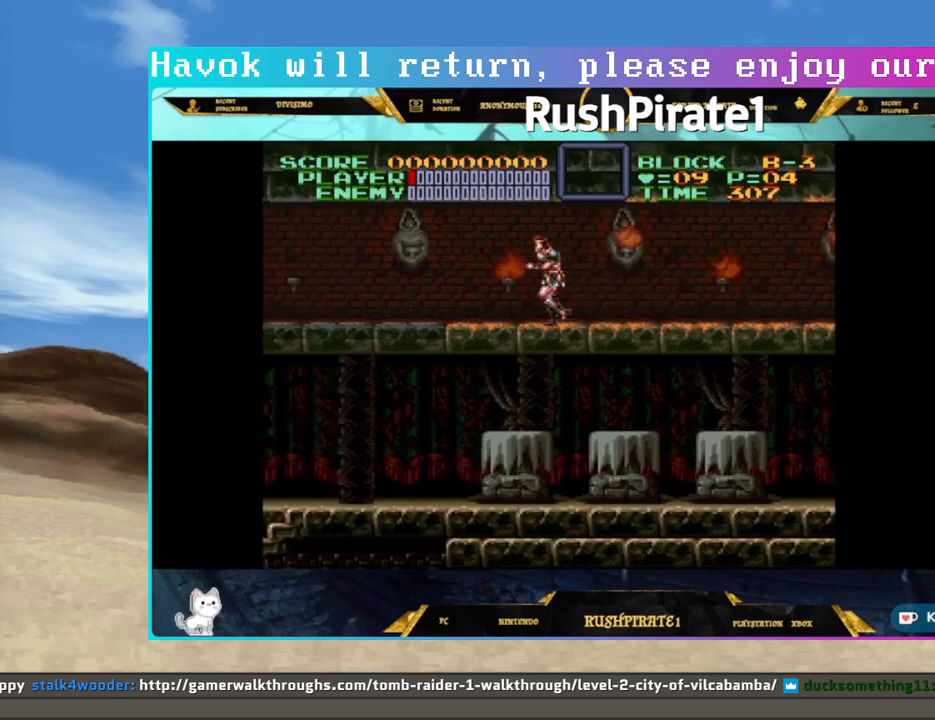
{"buttons": ["DPAD_LEFT"], "events": []}
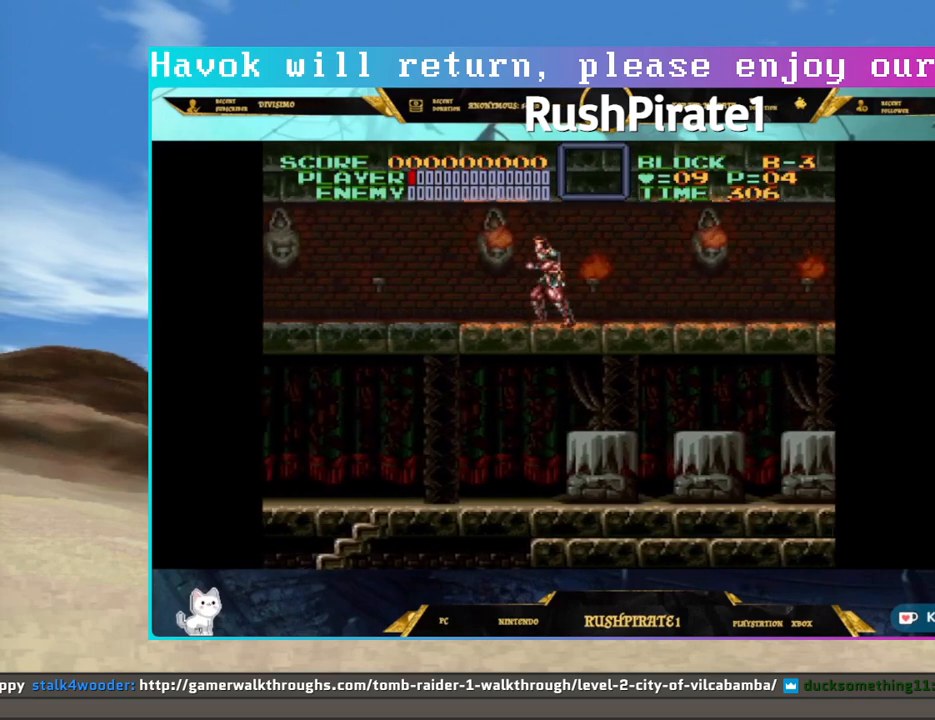
{"buttons": ["DPAD_LEFT"], "events": []}
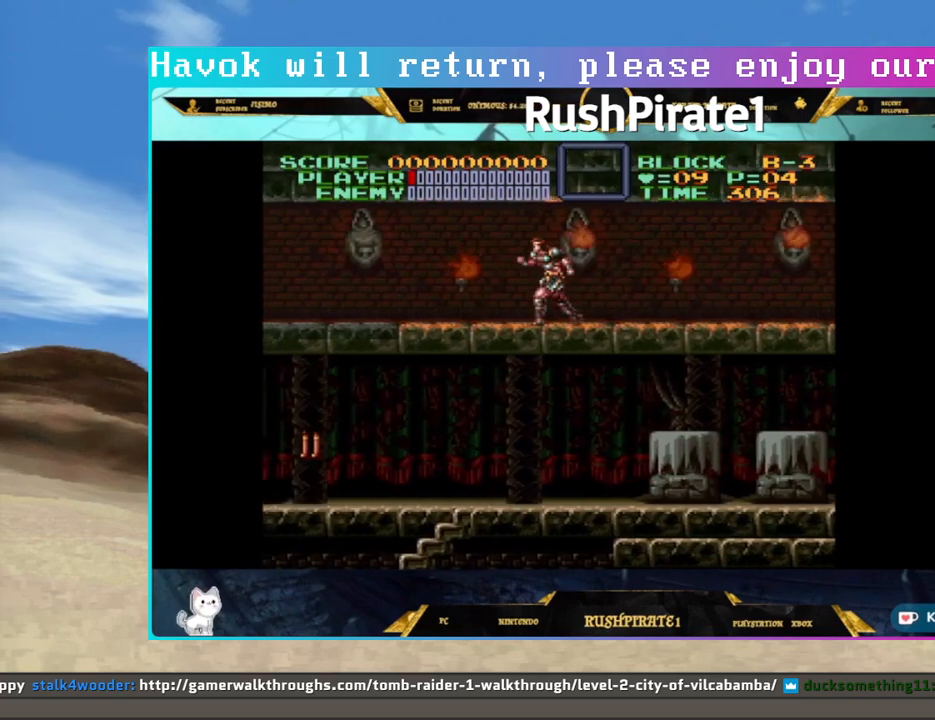
{"buttons": ["DPAD_LEFT"], "events": []}
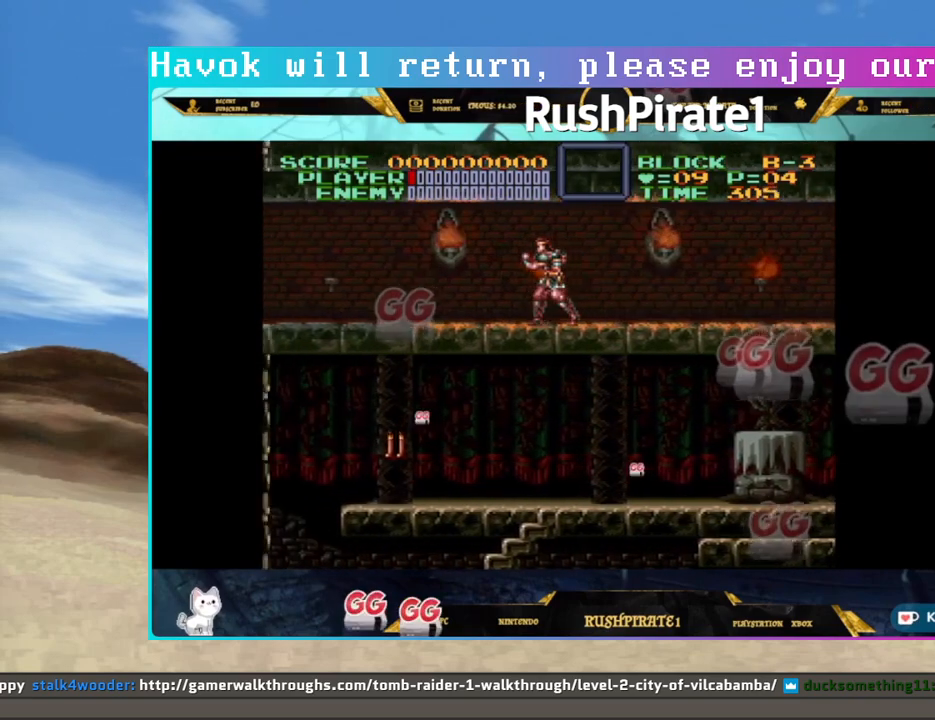
{"buttons": ["DPAD_LEFT"], "events": []}